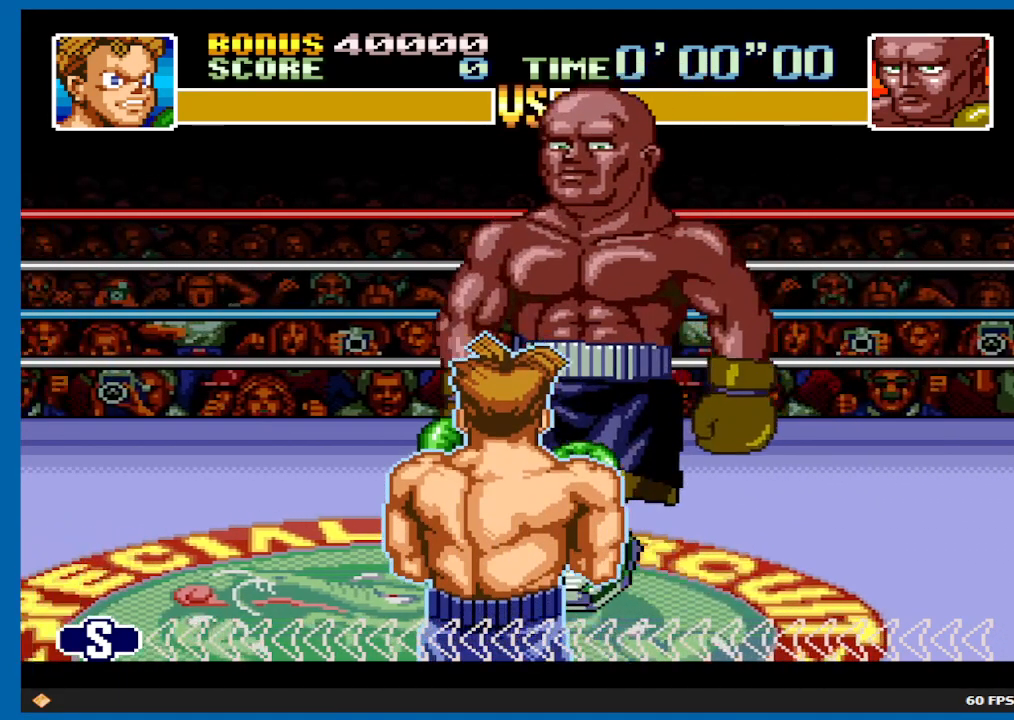
Gameplay with a controller (Xbox layout); each line is a JSON object with the inputs held at the frame after it. "events" lists button and stick changes between this image and that frame as [ms after this image, input, new state], when the widget could be followed in between. Not read: L3 R3.
{"buttons": ["X", "DPAD_UP"], "left_stick": "center", "right_stick": "center", "events": []}
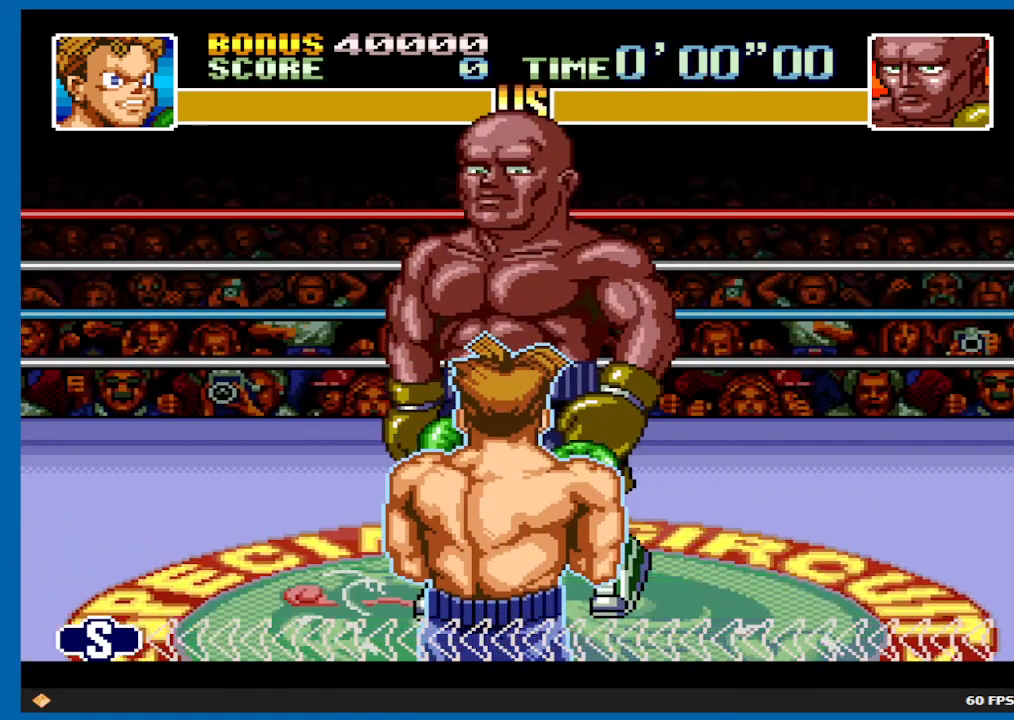
{"buttons": ["X", "DPAD_UP"], "left_stick": "center", "right_stick": "center", "events": []}
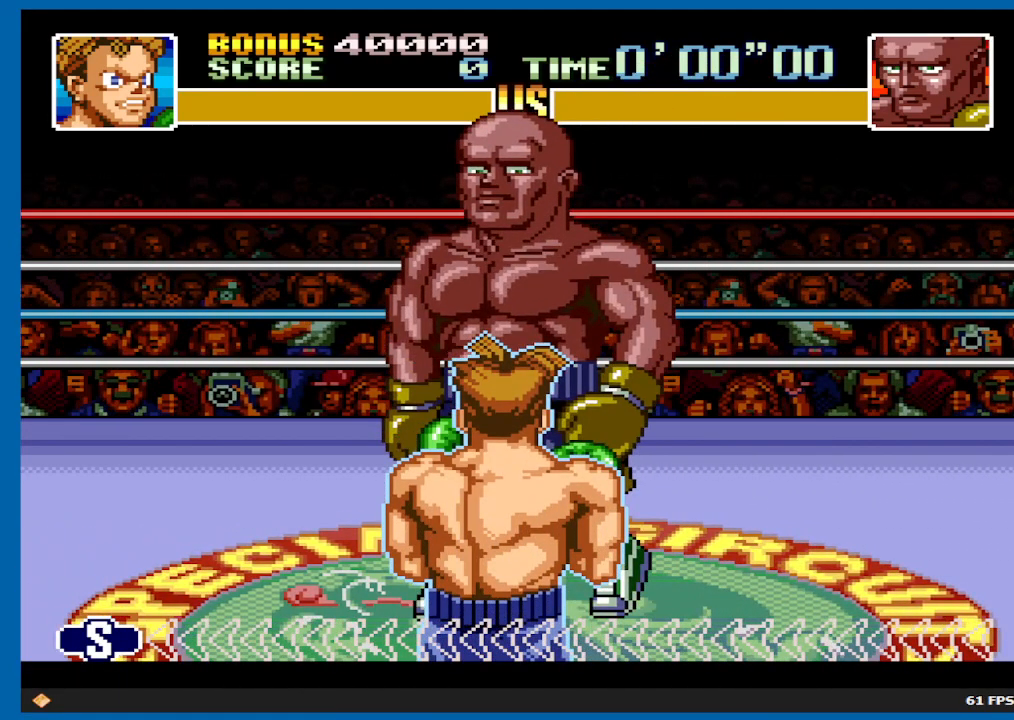
{"buttons": ["X", "DPAD_UP"], "left_stick": "center", "right_stick": "center", "events": []}
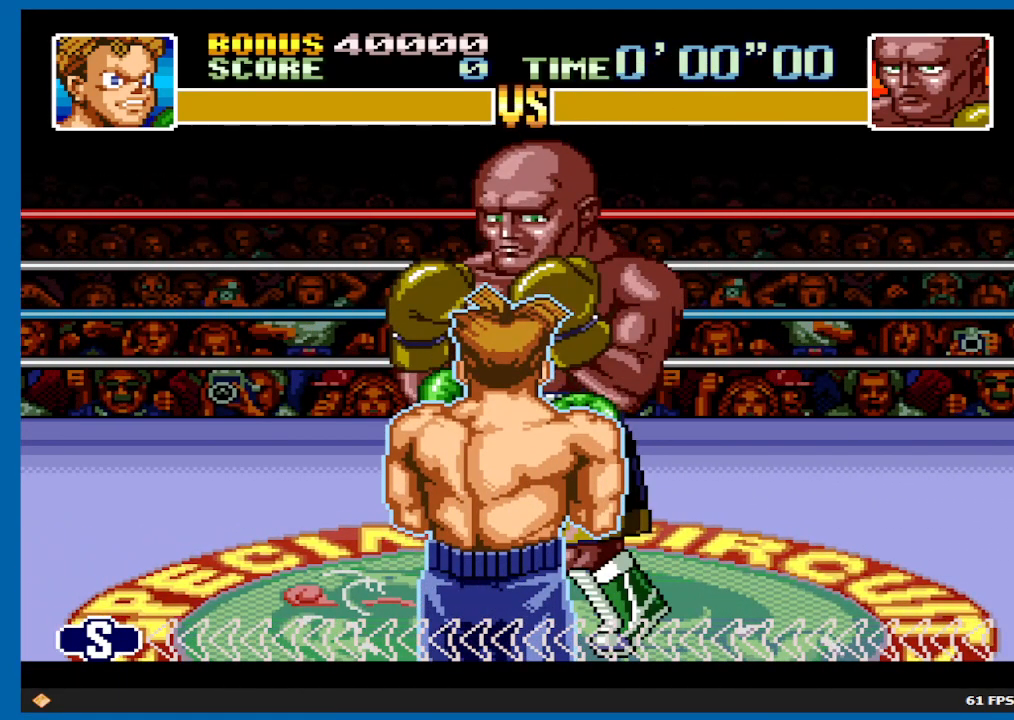
{"buttons": ["X", "DPAD_UP"], "left_stick": "center", "right_stick": "center", "events": [[167, "X", "up"], [233, "X", "down"]]}
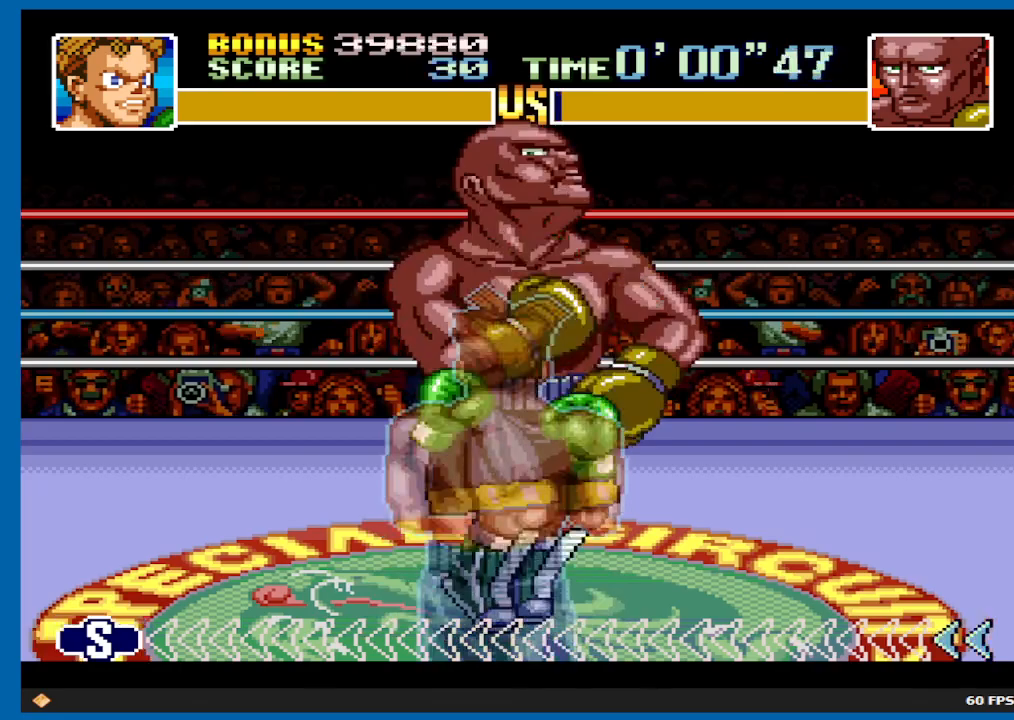
{"buttons": ["X", "DPAD_LEFT"], "left_stick": "center", "right_stick": "center", "events": [[333, "DPAD_UP", "up"], [483, "DPAD_LEFT", "down"]]}
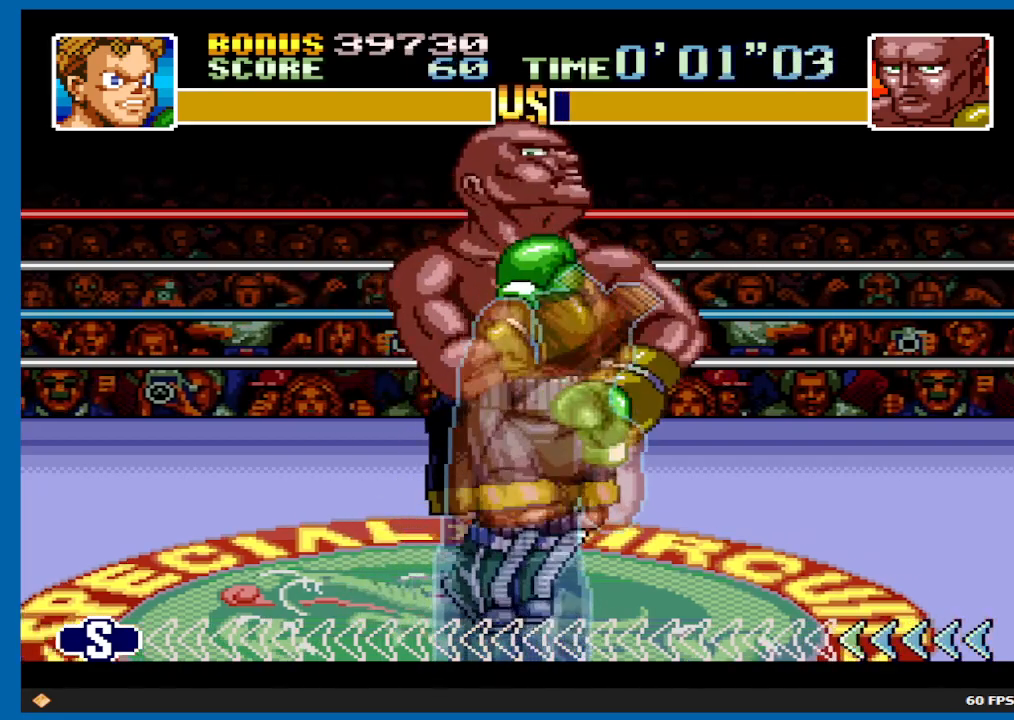
{"buttons": ["A", "DPAD_UP"], "left_stick": "center", "right_stick": "center", "events": [[17, "X", "up"], [350, "DPAD_LEFT", "up"], [367, "DPAD_UP", "down"], [400, "A", "down"]]}
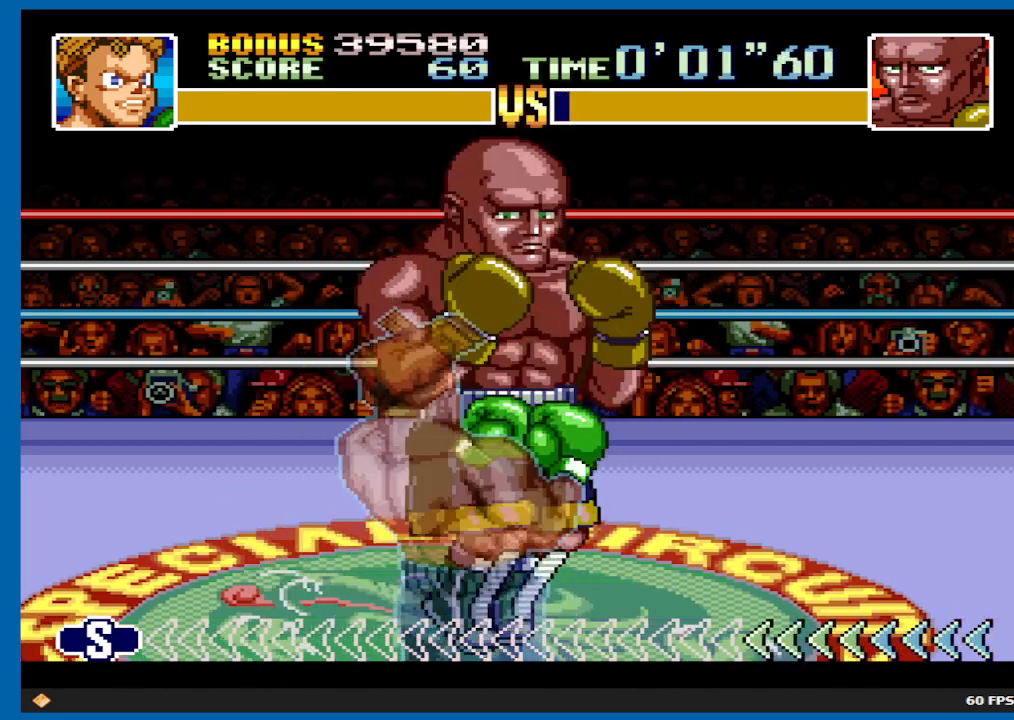
{"buttons": ["X", "DPAD_UP"], "left_stick": "center", "right_stick": "center", "events": [[233, "A", "up"], [317, "X", "down"]]}
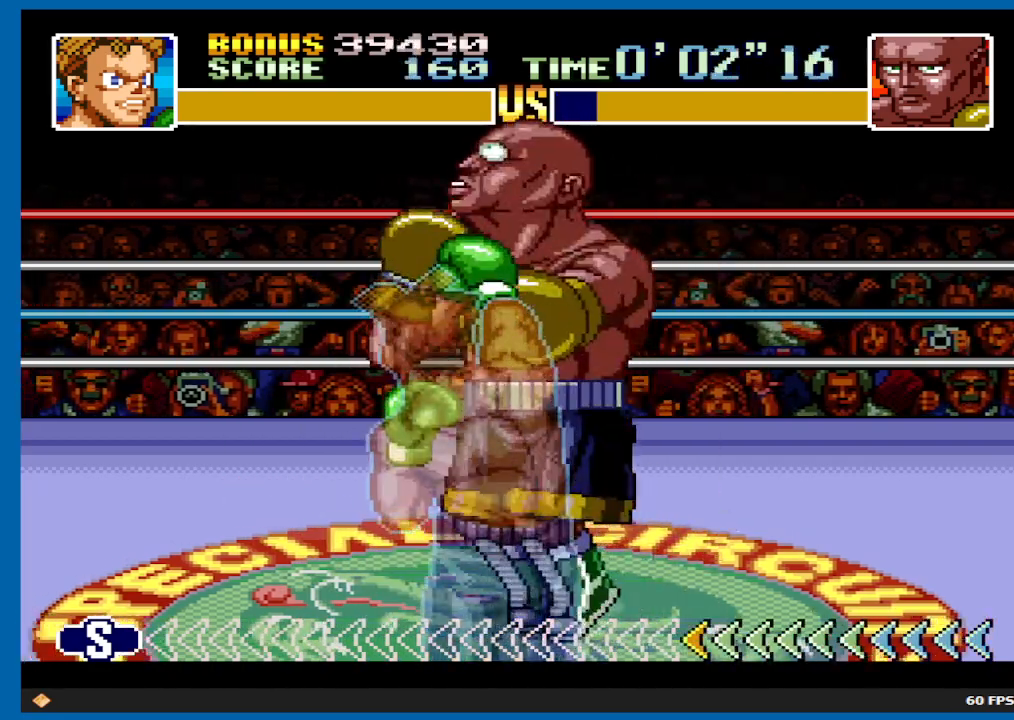
{"buttons": ["A", "DPAD_UP"], "left_stick": "center", "right_stick": "center", "events": [[367, "X", "up"], [467, "A", "down"]]}
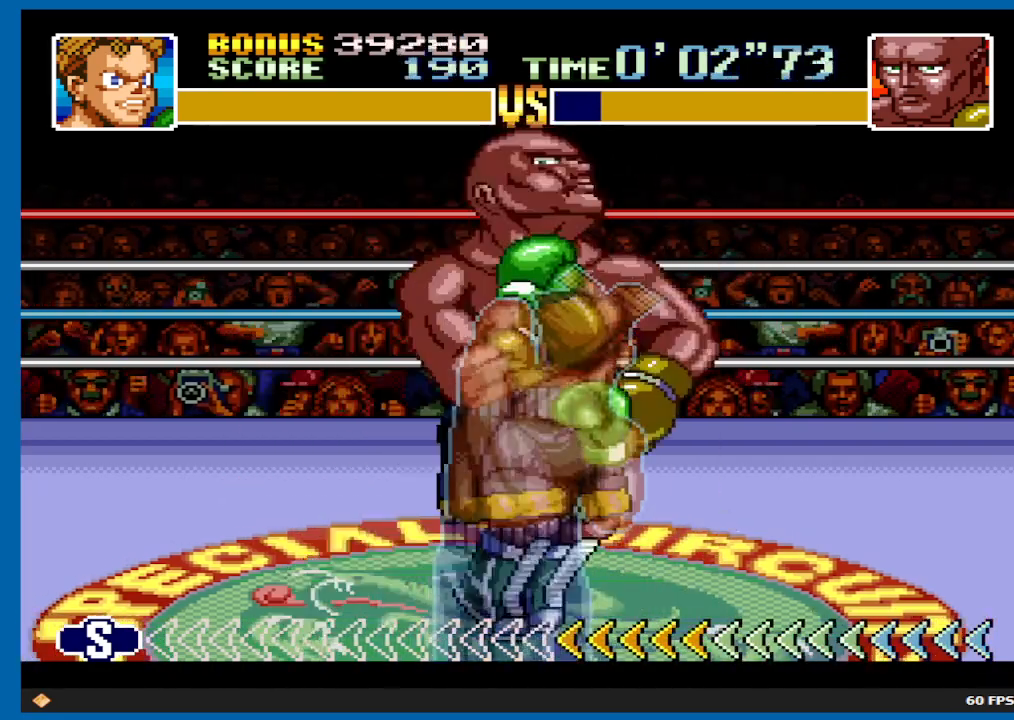
{"buttons": ["DPAD_UP"], "left_stick": "center", "right_stick": "center", "events": [[433, "A", "up"]]}
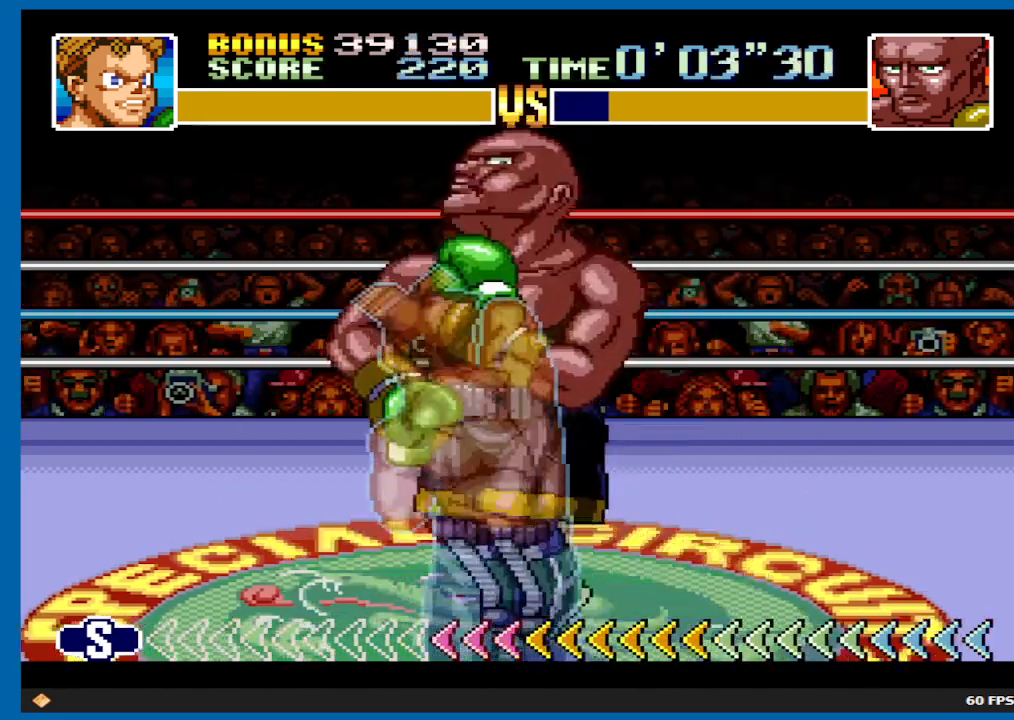
{"buttons": ["X", "DPAD_DOWN"], "left_stick": "center", "right_stick": "center", "events": [[17, "X", "down"], [400, "DPAD_UP", "up"], [500, "DPAD_DOWN", "down"]]}
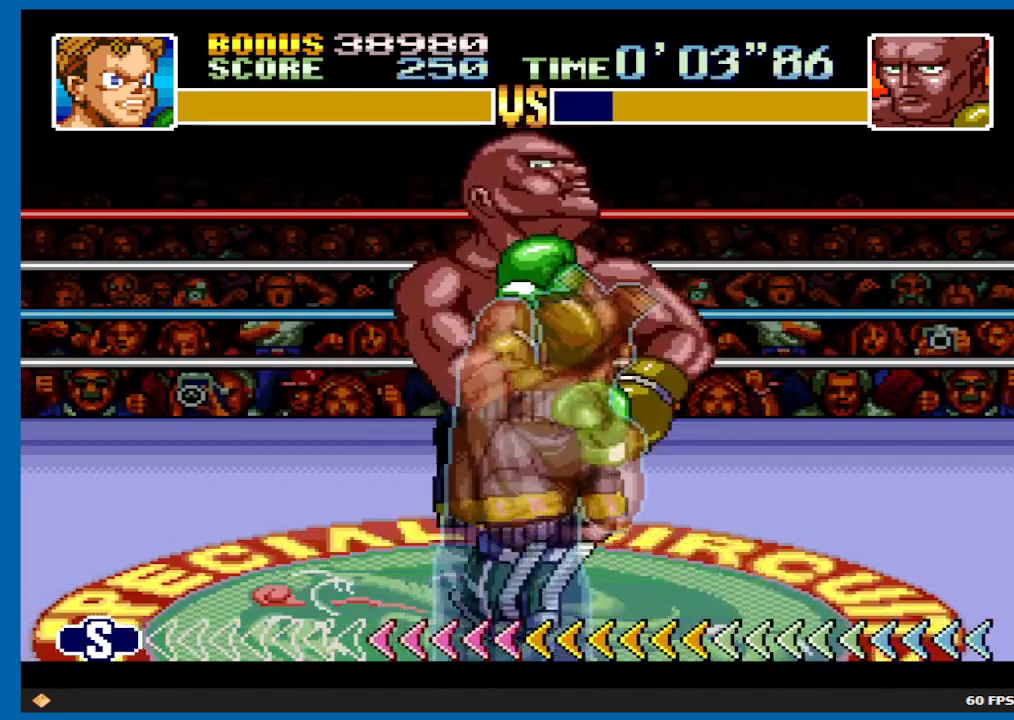
{"buttons": [], "left_stick": "center", "right_stick": "center", "events": [[33, "X", "up"], [367, "DPAD_DOWN", "up"]]}
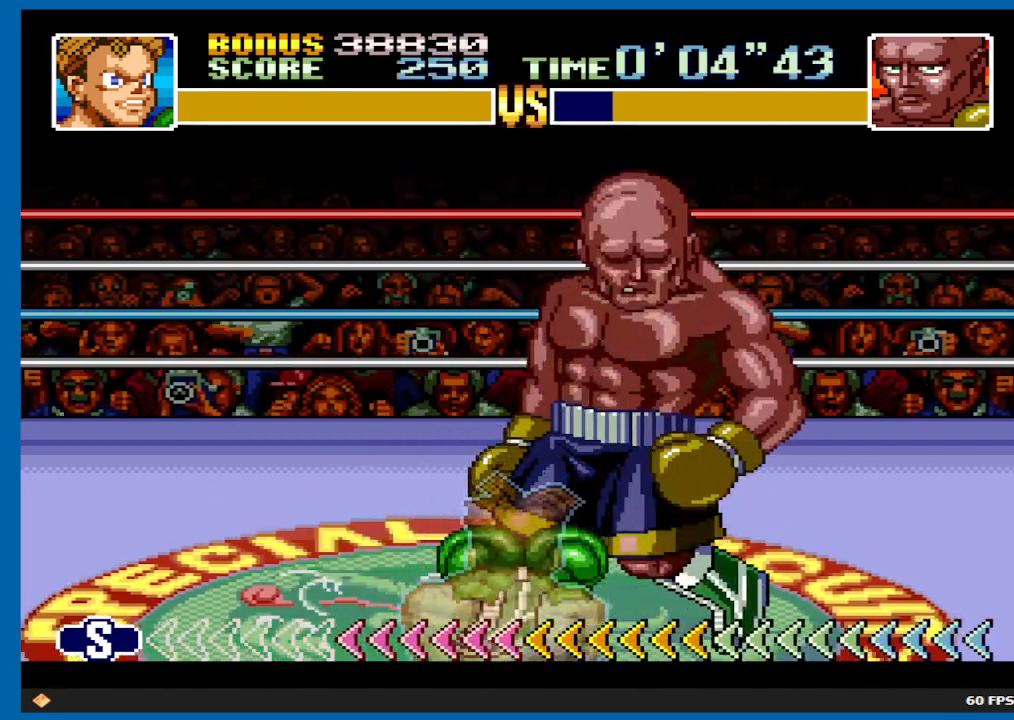
{"buttons": ["X", "DPAD_UP"], "left_stick": "center", "right_stick": "center", "events": [[200, "A", "down"], [333, "A", "up"], [433, "X", "down"], [467, "DPAD_UP", "down"]]}
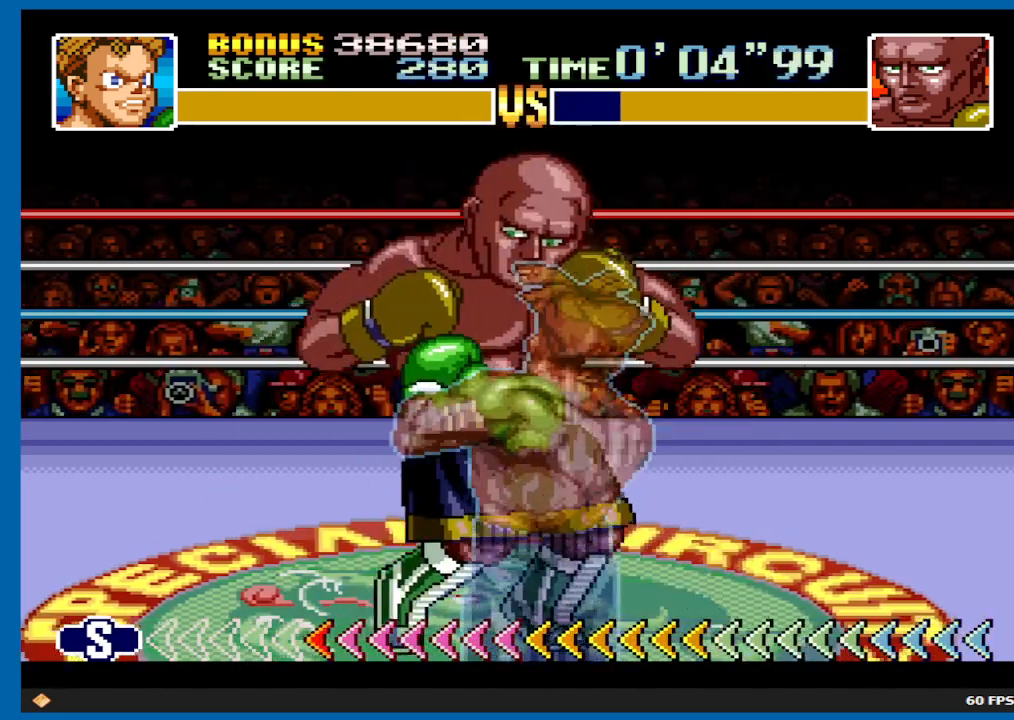
{"buttons": [], "left_stick": "center", "right_stick": "center", "events": [[450, "X", "up"], [500, "DPAD_UP", "up"]]}
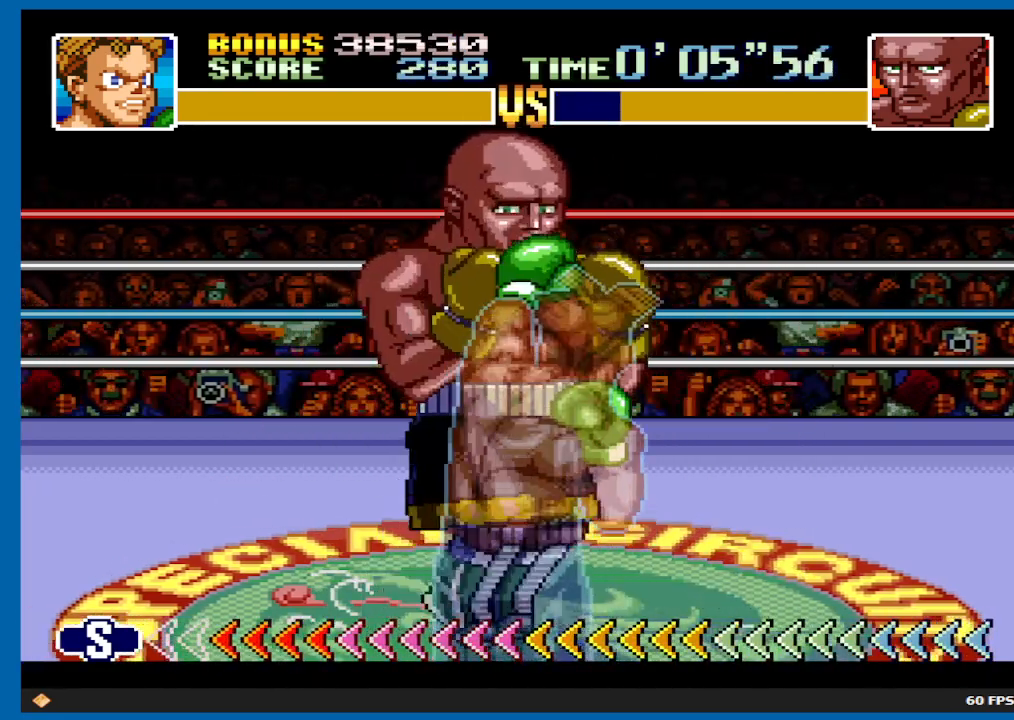
{"buttons": ["A"], "left_stick": "center", "right_stick": "center", "events": [[33, "A", "down"]]}
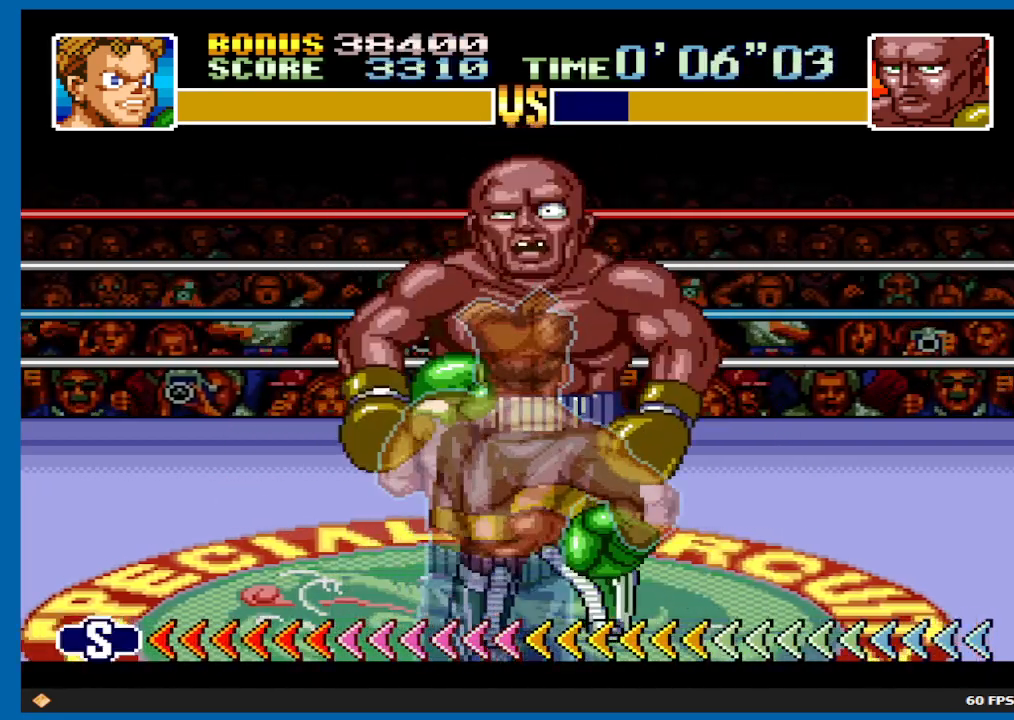
{"buttons": ["A"], "left_stick": "center", "right_stick": "center", "events": [[67, "A", "up"], [150, "A", "down"]]}
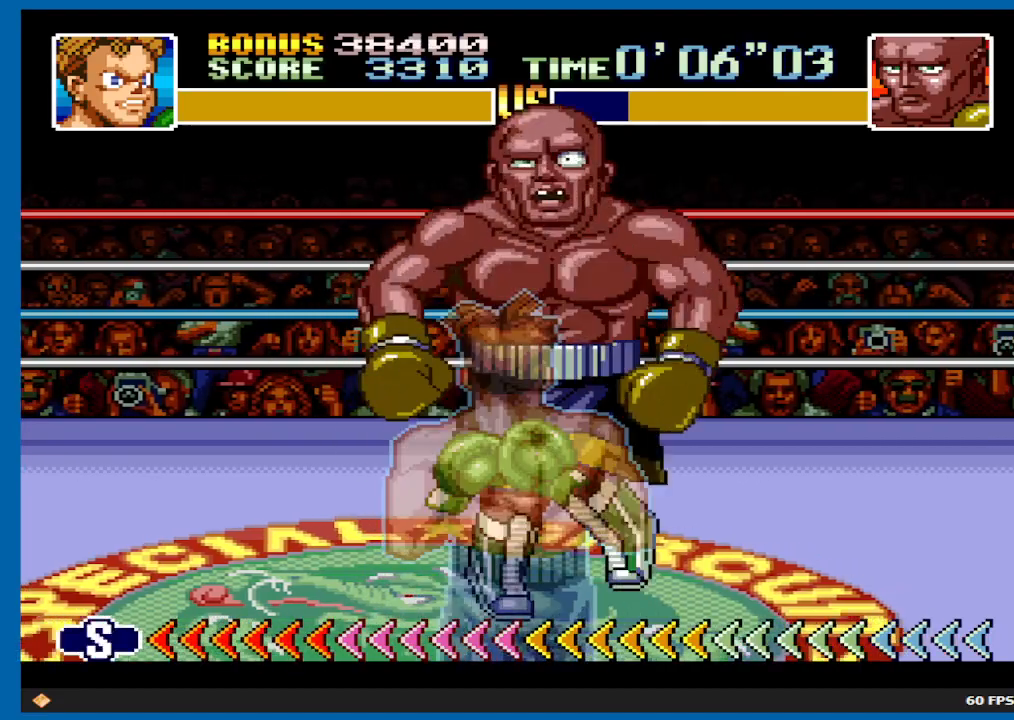
{"buttons": ["B"], "left_stick": "center", "right_stick": "center", "events": [[367, "A", "up"], [467, "B", "down"]]}
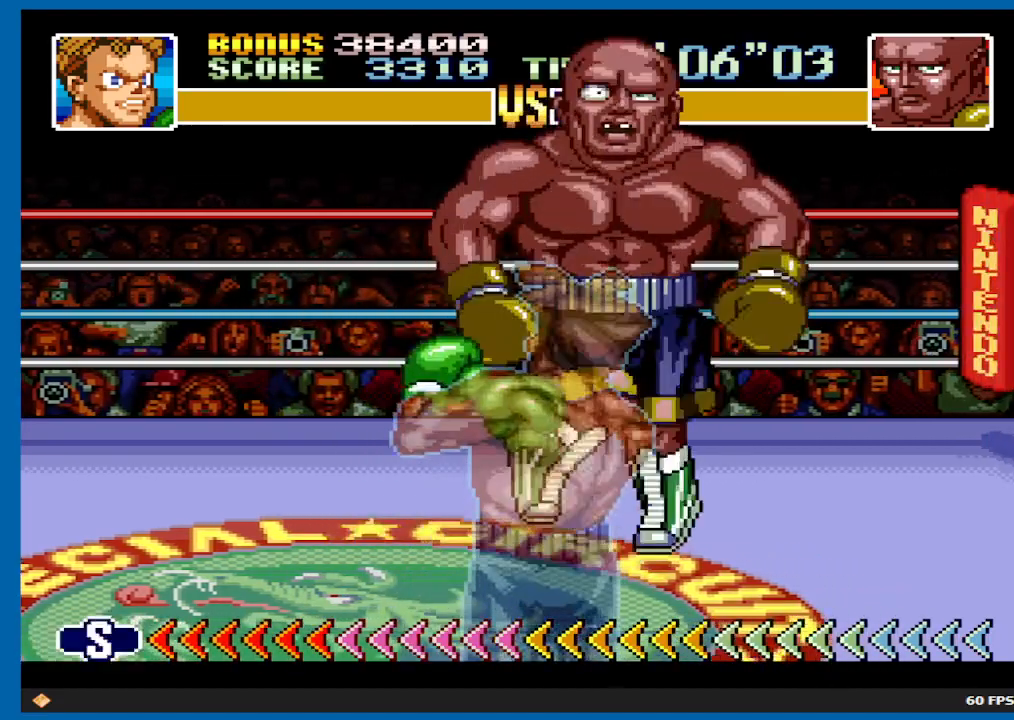
{"buttons": ["B"], "left_stick": "center", "right_stick": "center", "events": []}
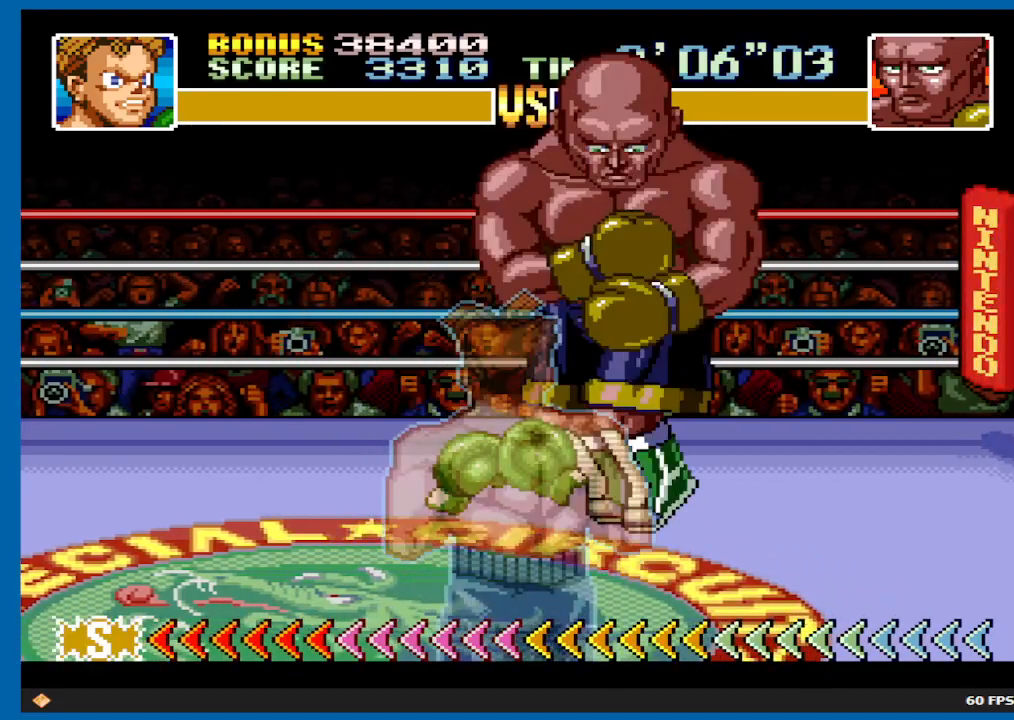
{"buttons": ["B"], "left_stick": "center", "right_stick": "center", "events": []}
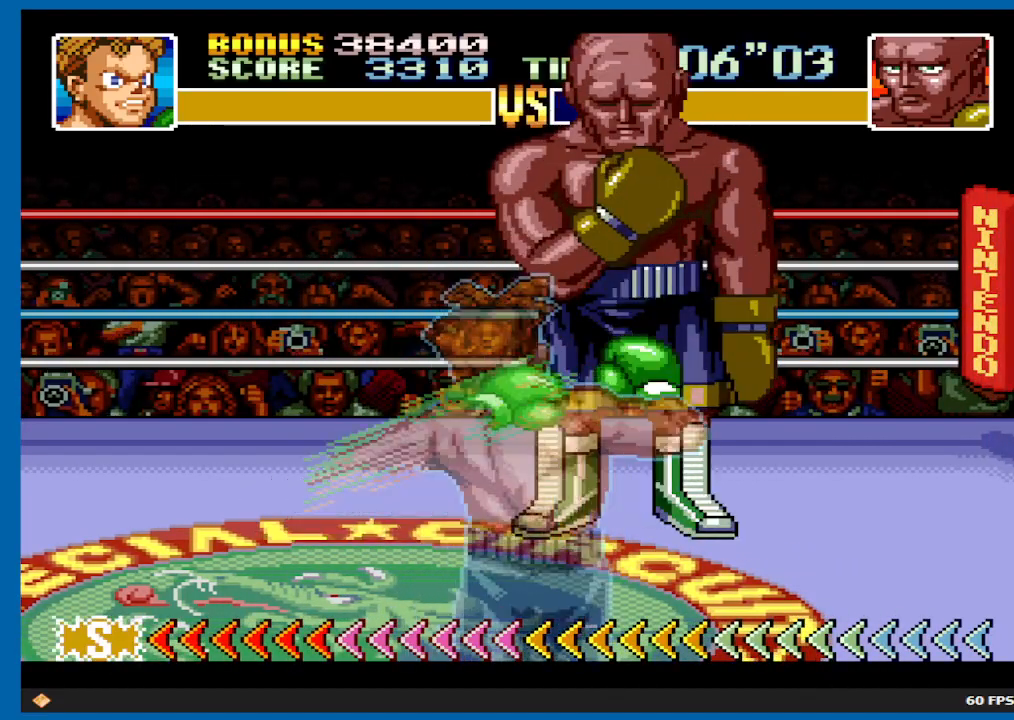
{"buttons": ["B"], "left_stick": "center", "right_stick": "center", "events": [[33, "B", "up"], [150, "B", "down"]]}
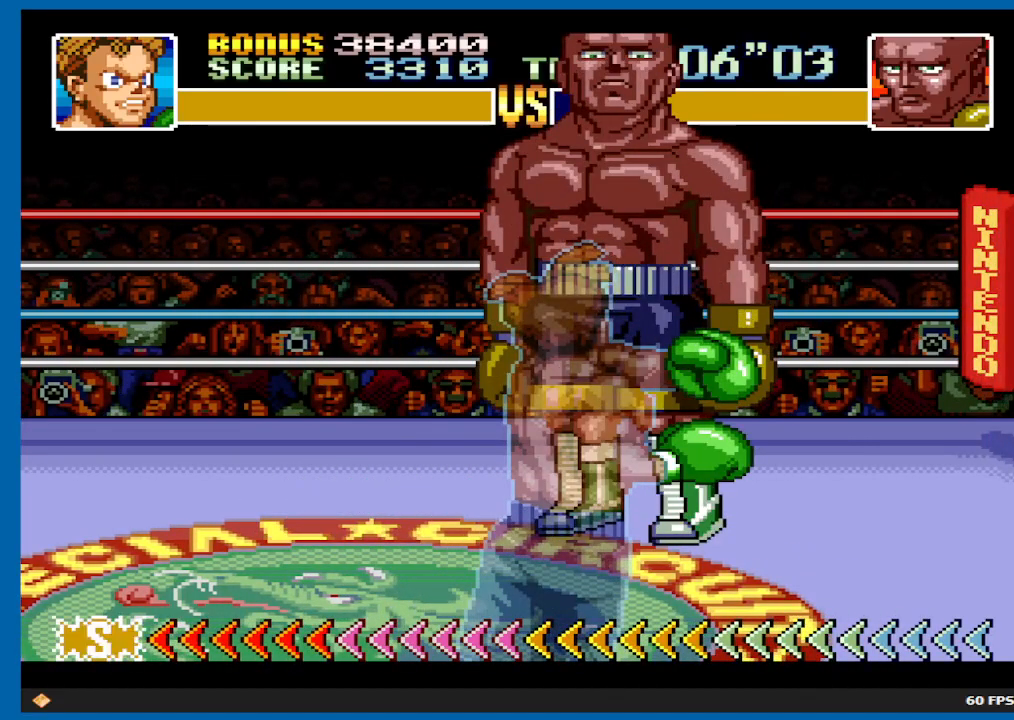
{"buttons": ["B"], "left_stick": "center", "right_stick": "center", "events": []}
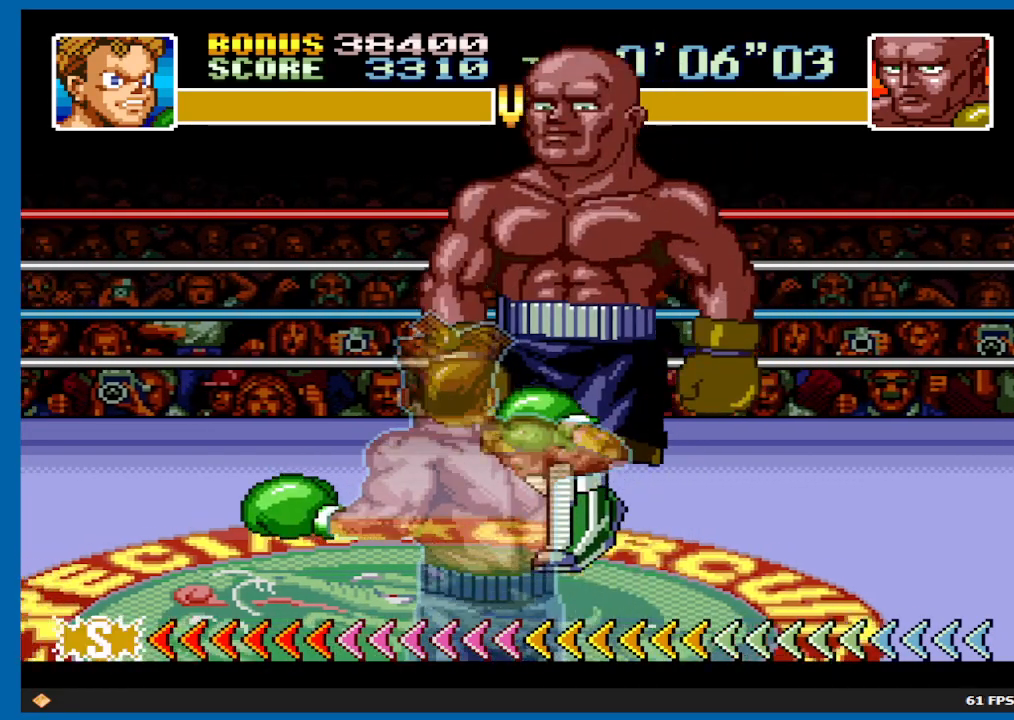
{"buttons": ["B"], "left_stick": "center", "right_stick": "center", "events": []}
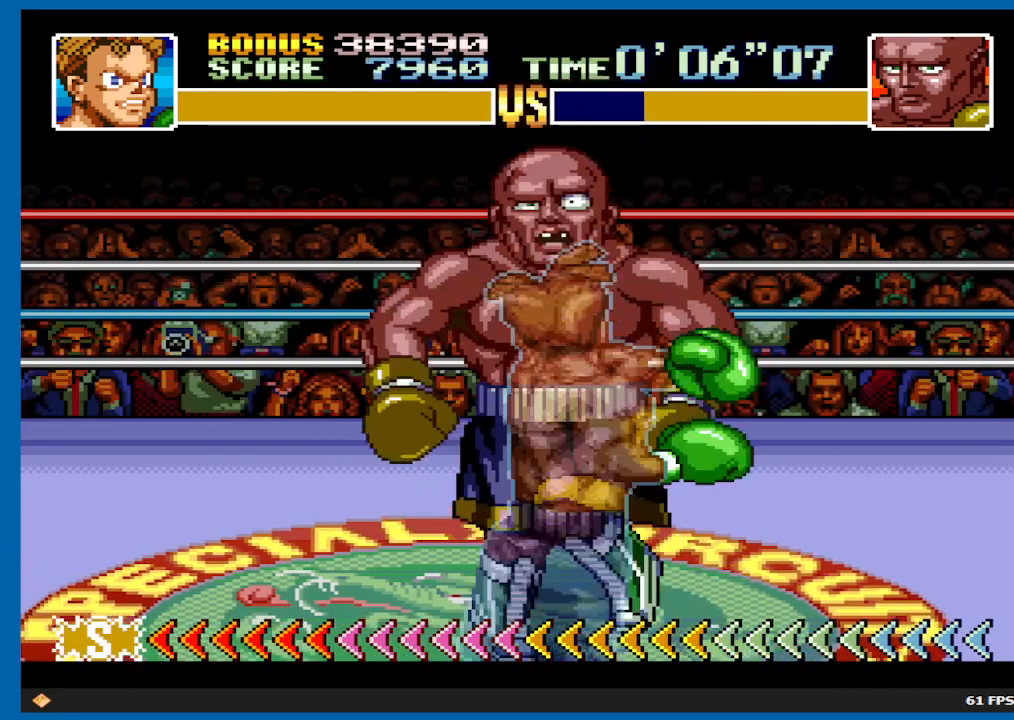
{"buttons": [], "left_stick": "center", "right_stick": "center", "events": [[133, "B", "up"]]}
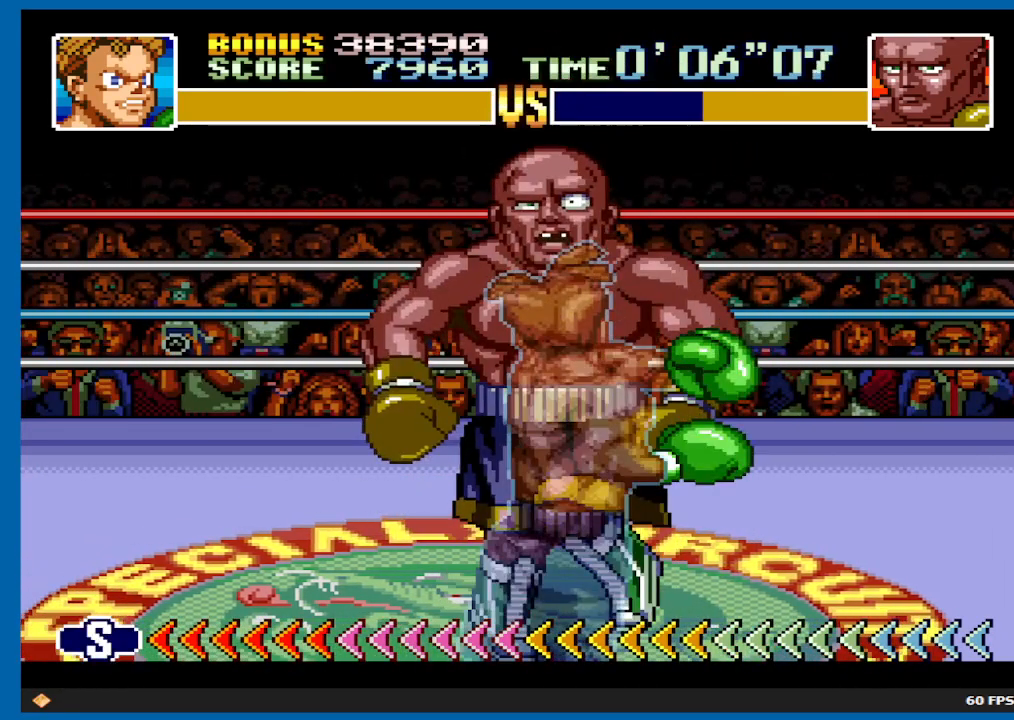
{"buttons": [], "left_stick": "center", "right_stick": "center", "events": []}
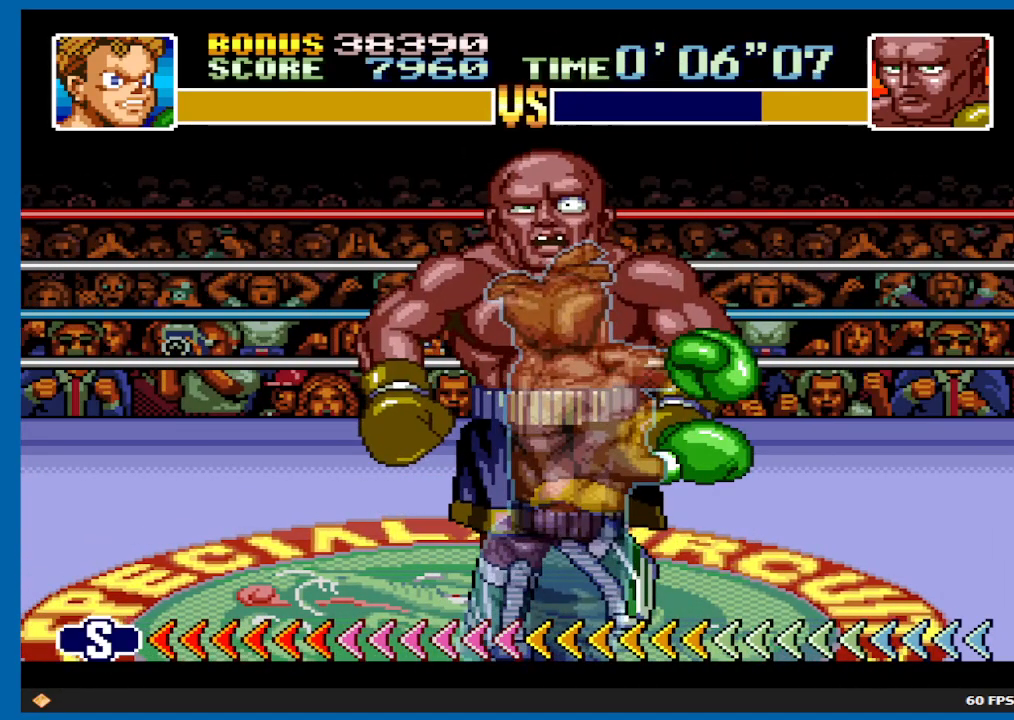
{"buttons": [], "left_stick": "center", "right_stick": "center", "events": []}
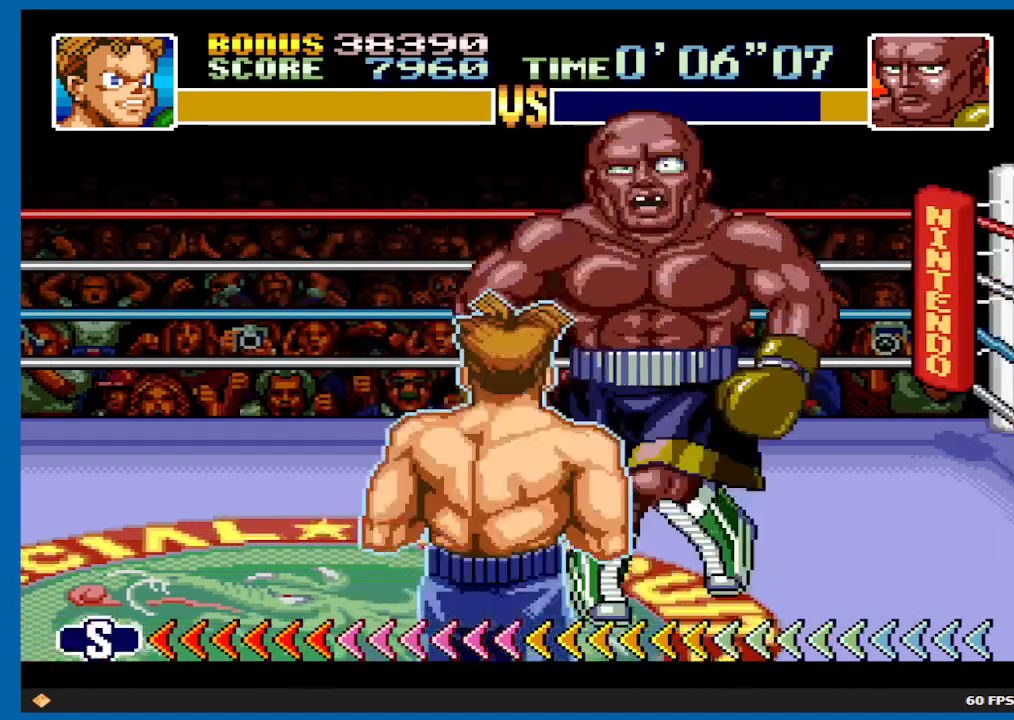
{"buttons": [], "left_stick": "center", "right_stick": "center", "events": []}
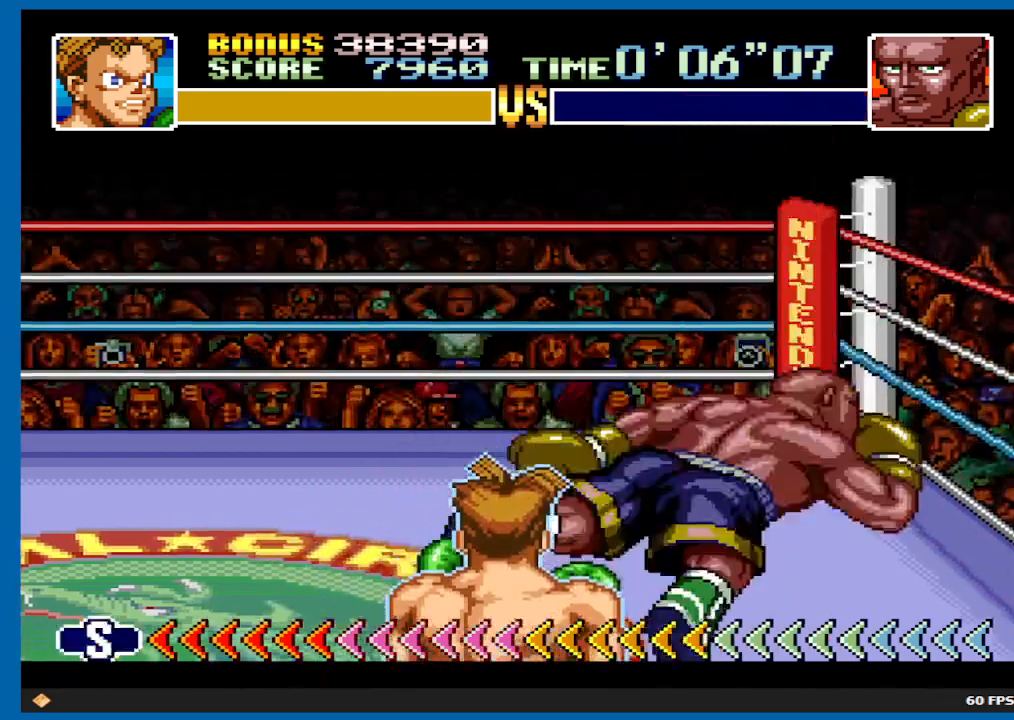
{"buttons": [], "left_stick": "center", "right_stick": "center", "events": []}
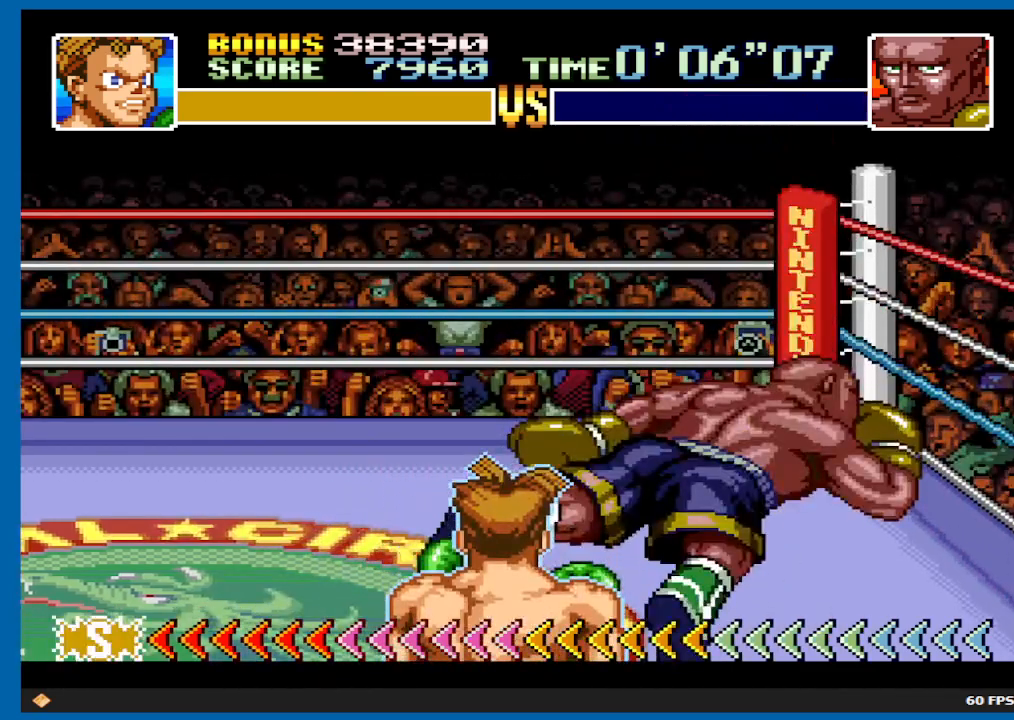
{"buttons": [], "left_stick": "center", "right_stick": "center", "events": []}
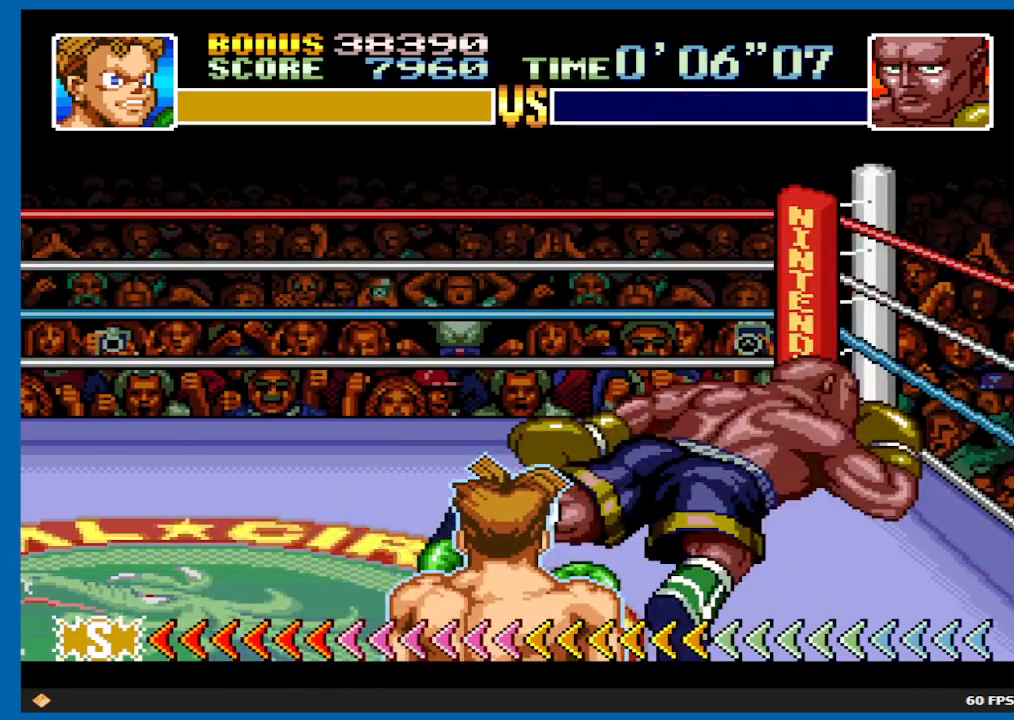
{"buttons": [], "left_stick": "center", "right_stick": "center", "events": []}